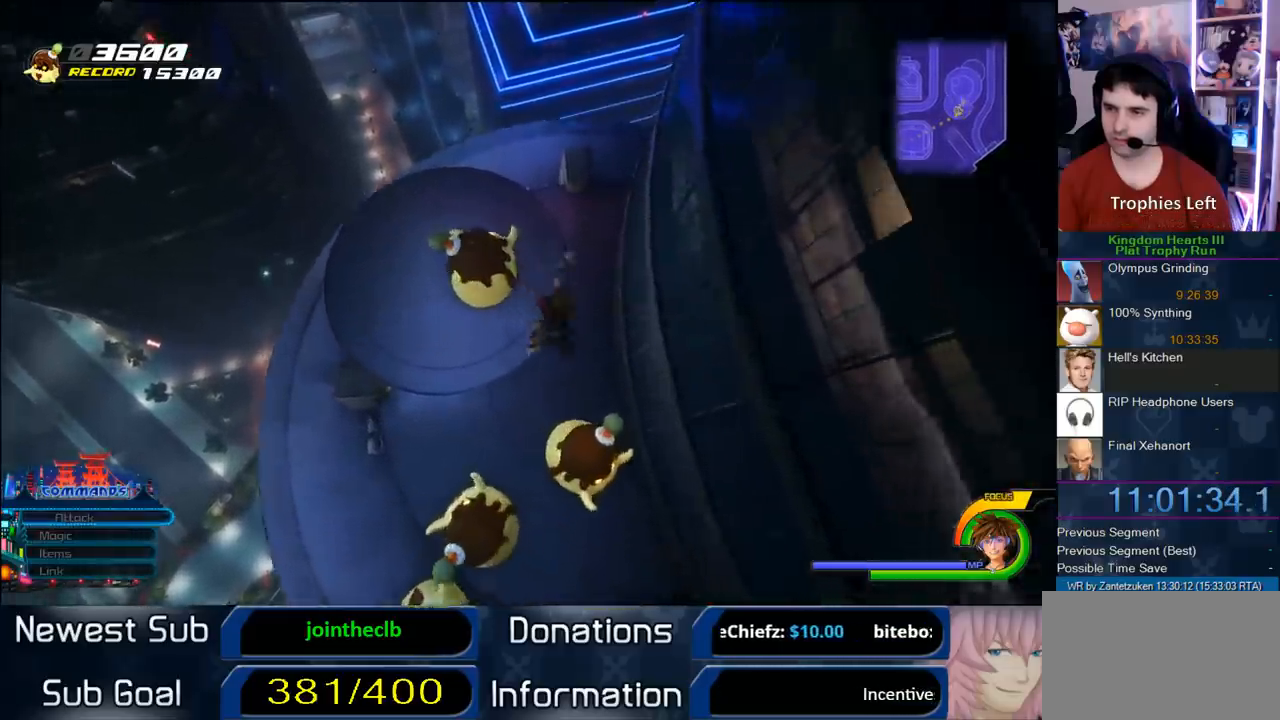
Gameplay with a controller (PlayStation layout); each line is a JSON object with the inputs held at the frame after it. "events" lists button and stick changes between this image and that frame as [ms after this image, input, new state], when the widget could be followed in between. Not read: R3.
{"buttons": [], "left_stick": "down", "right_stick": "center", "events": [[267, "left_stick", "down"]]}
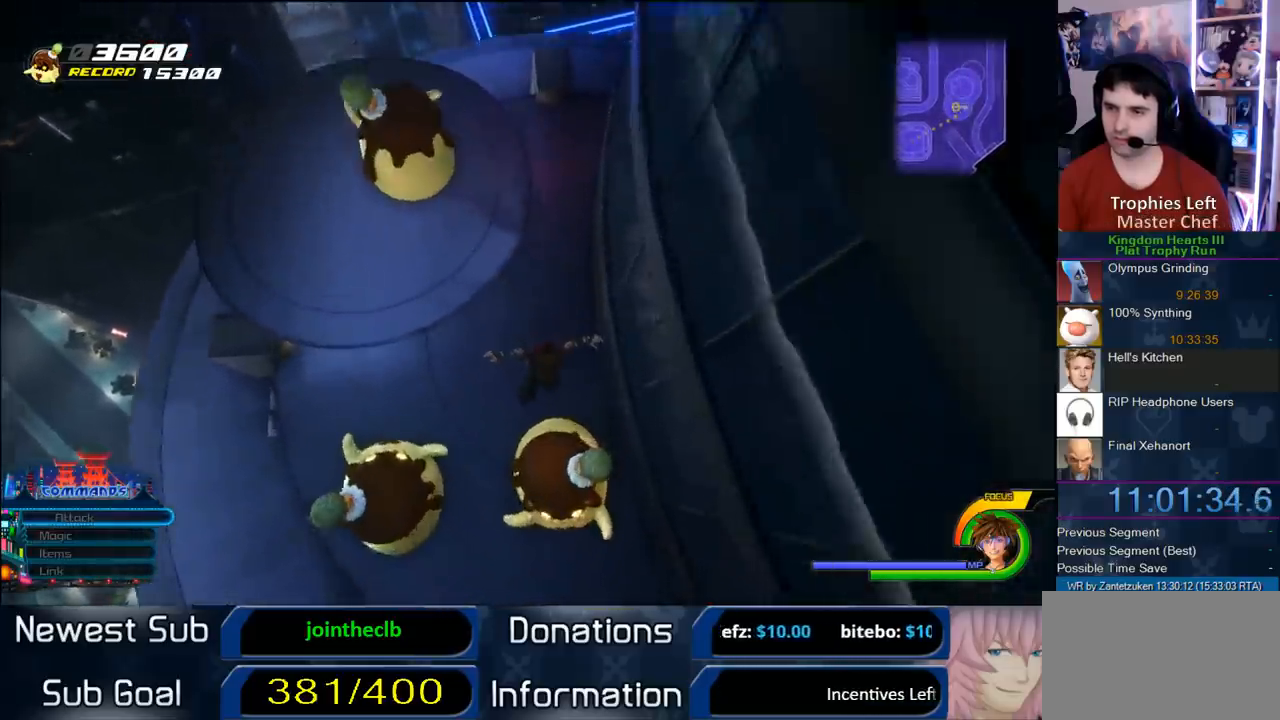
{"buttons": [], "left_stick": "up-left", "right_stick": "center", "events": [[483, "left_stick", "up-left"]]}
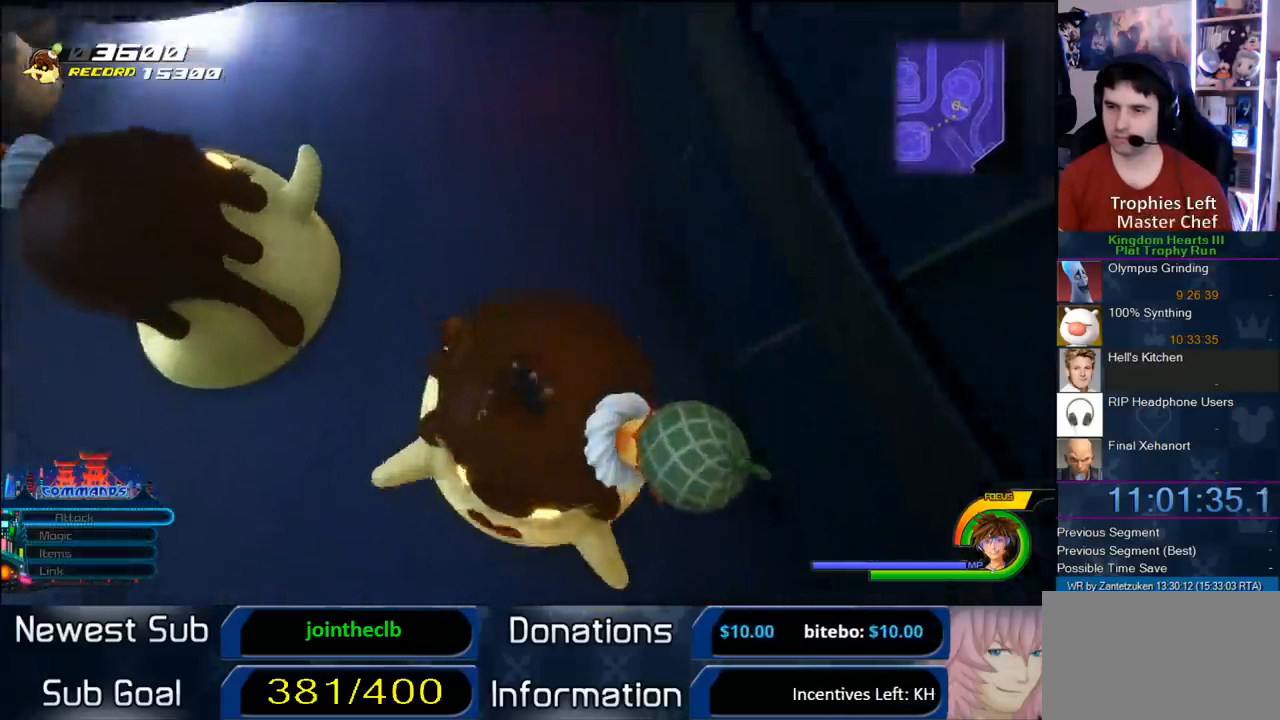
{"buttons": [], "left_stick": "up-left", "right_stick": "center", "events": []}
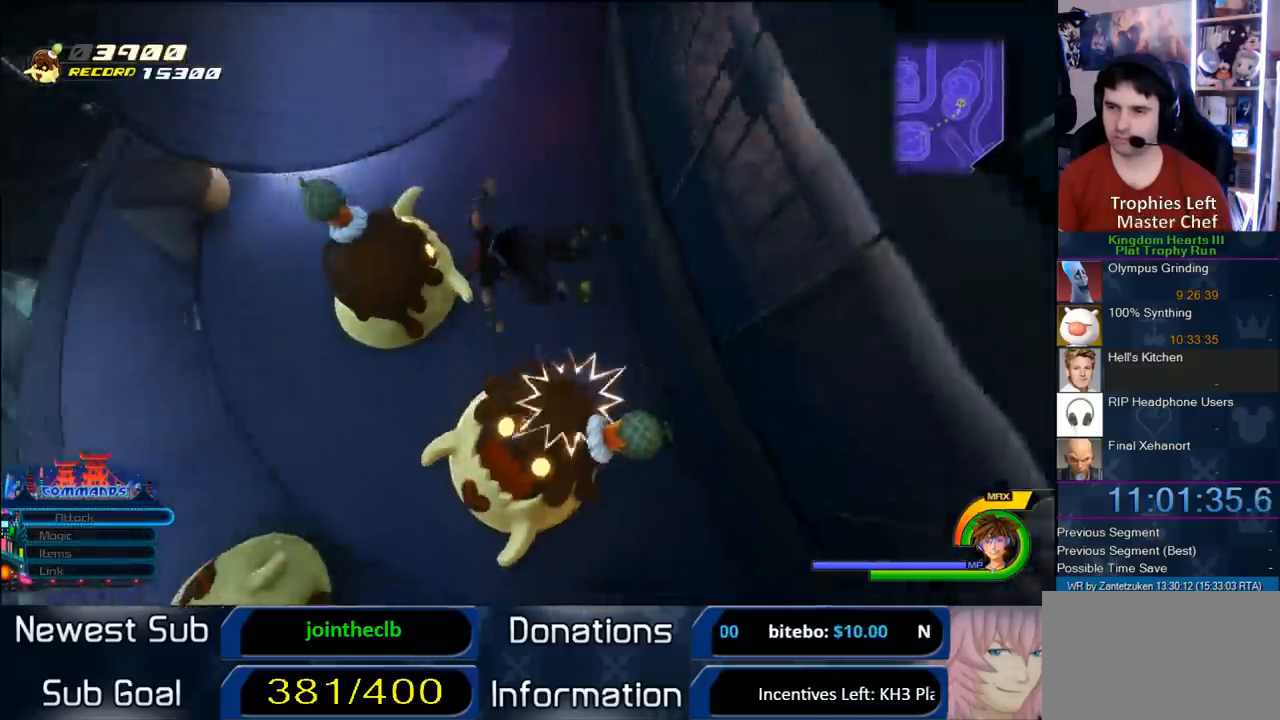
{"buttons": [], "left_stick": "up-left", "right_stick": "center", "events": []}
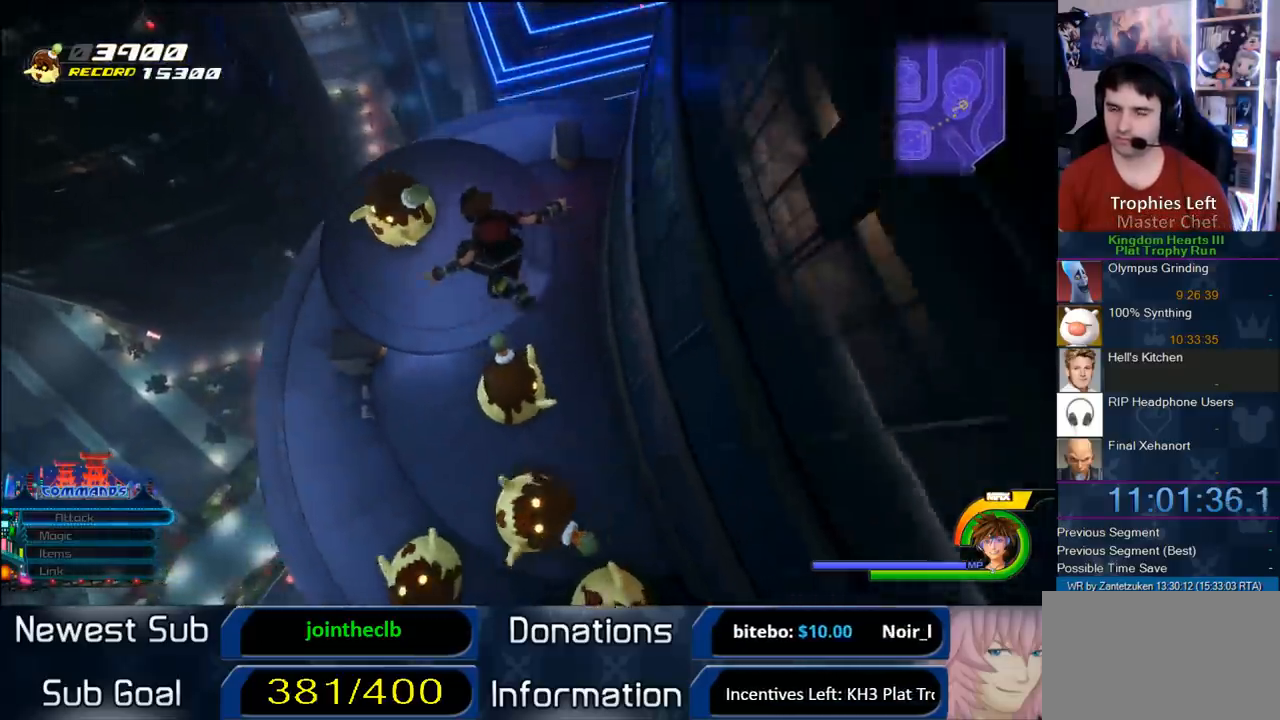
{"buttons": [], "left_stick": "left", "right_stick": "left", "events": [[250, "right_stick", "left"], [400, "left_stick", "left"]]}
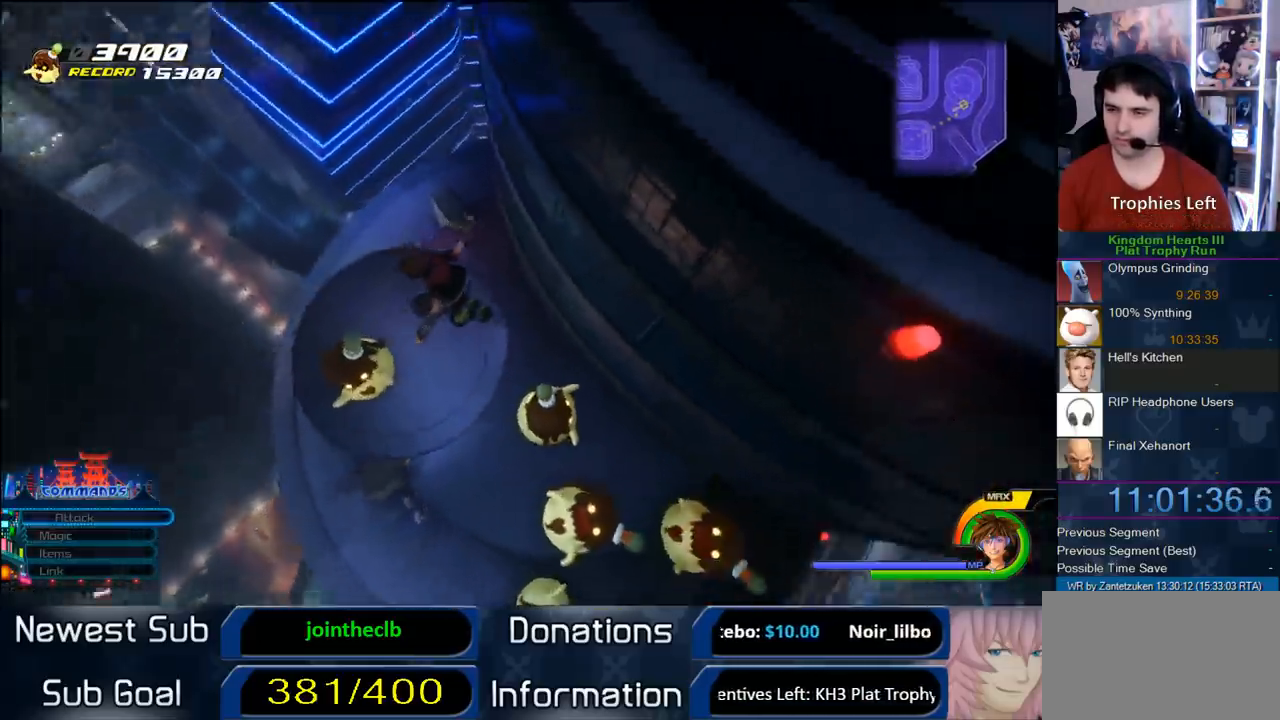
{"buttons": [], "left_stick": "left", "right_stick": "center", "events": [[67, "right_stick", "center"], [250, "right_stick", "left"], [467, "right_stick", "center"]]}
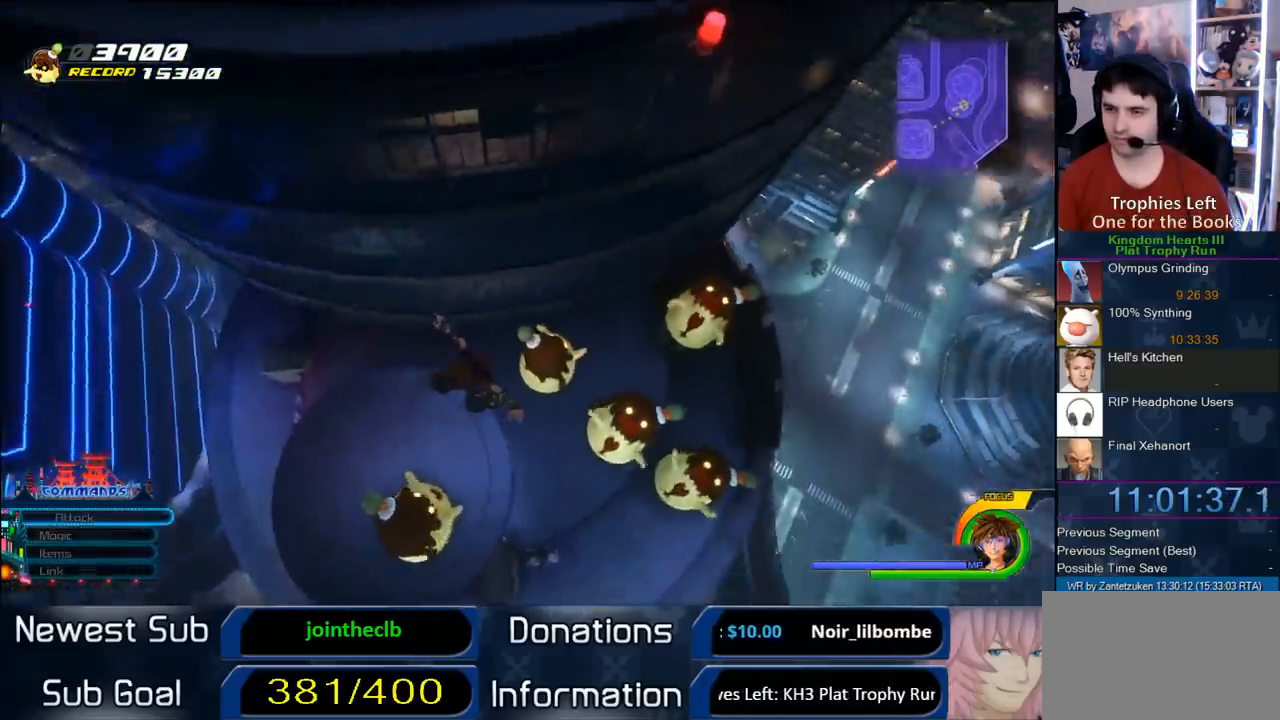
{"buttons": [], "left_stick": "center", "right_stick": "center", "events": [[383, "left_stick", "up"], [433, "left_stick", "center"]]}
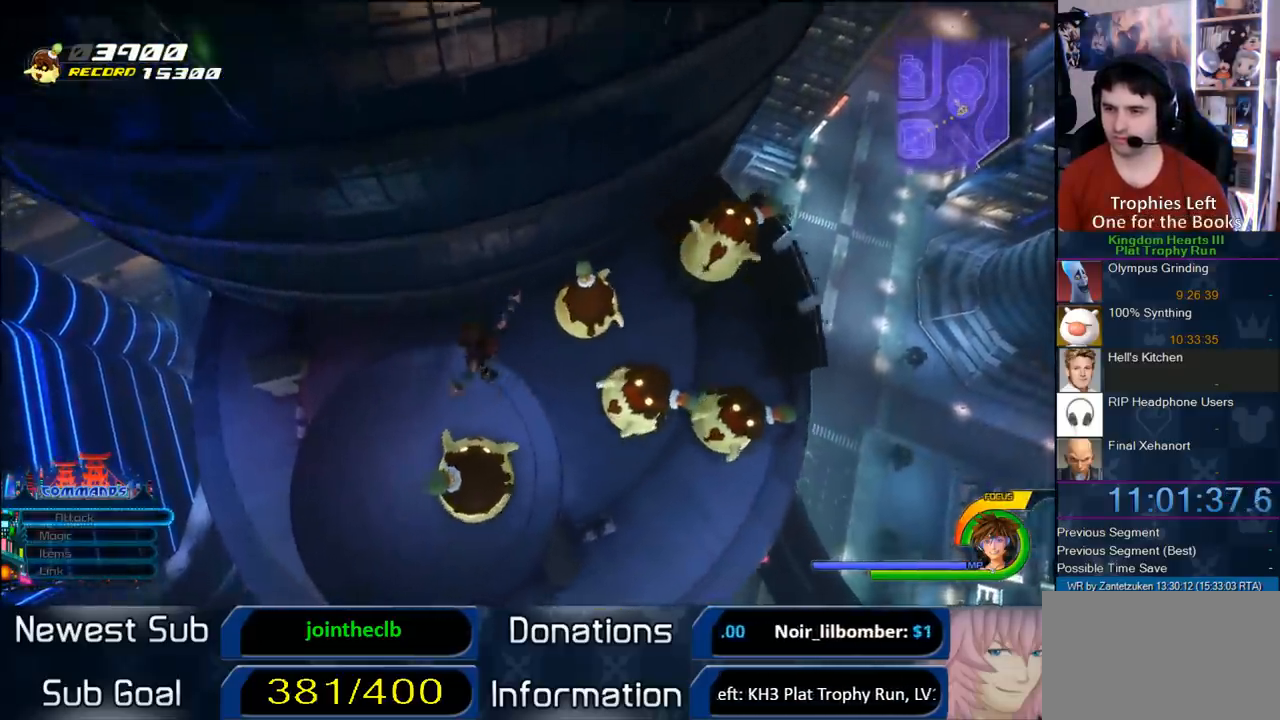
{"buttons": [], "left_stick": "up-left", "right_stick": "center", "events": [[250, "left_stick", "up-left"]]}
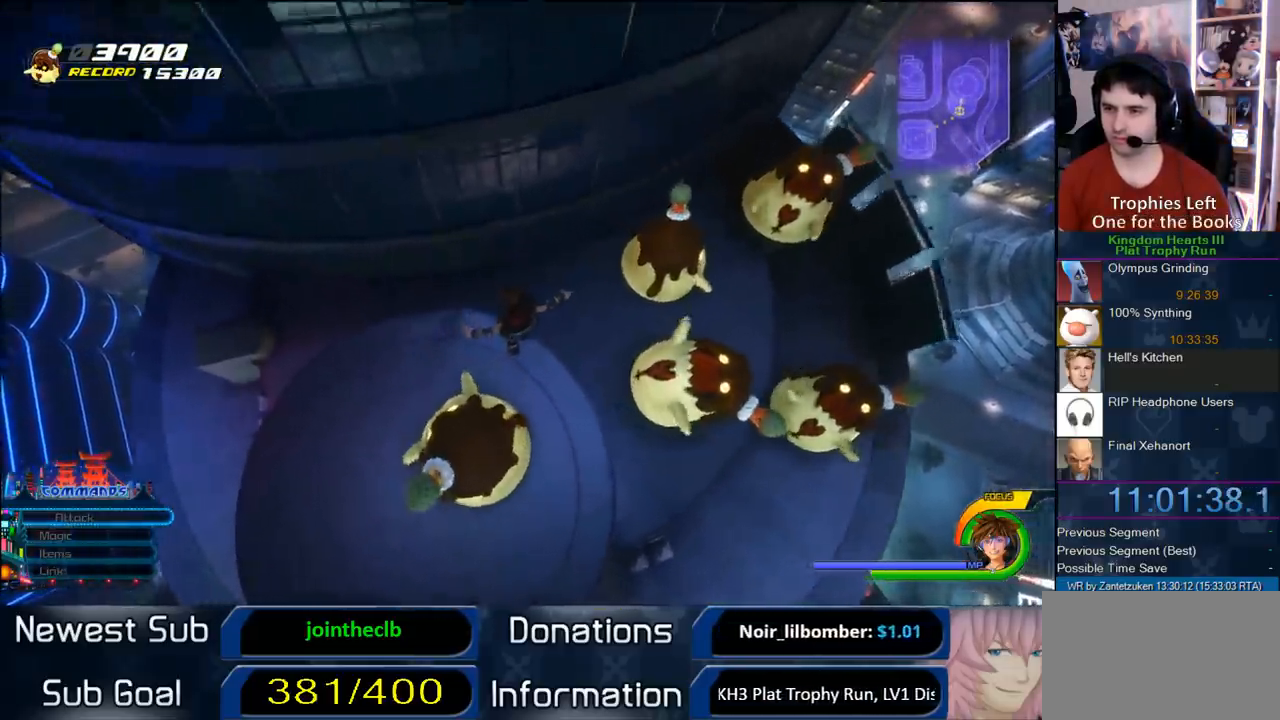
{"buttons": ["L3"], "left_stick": "left", "right_stick": "center", "events": [[50, "left_stick", "left"], [300, "L3", "down"]]}
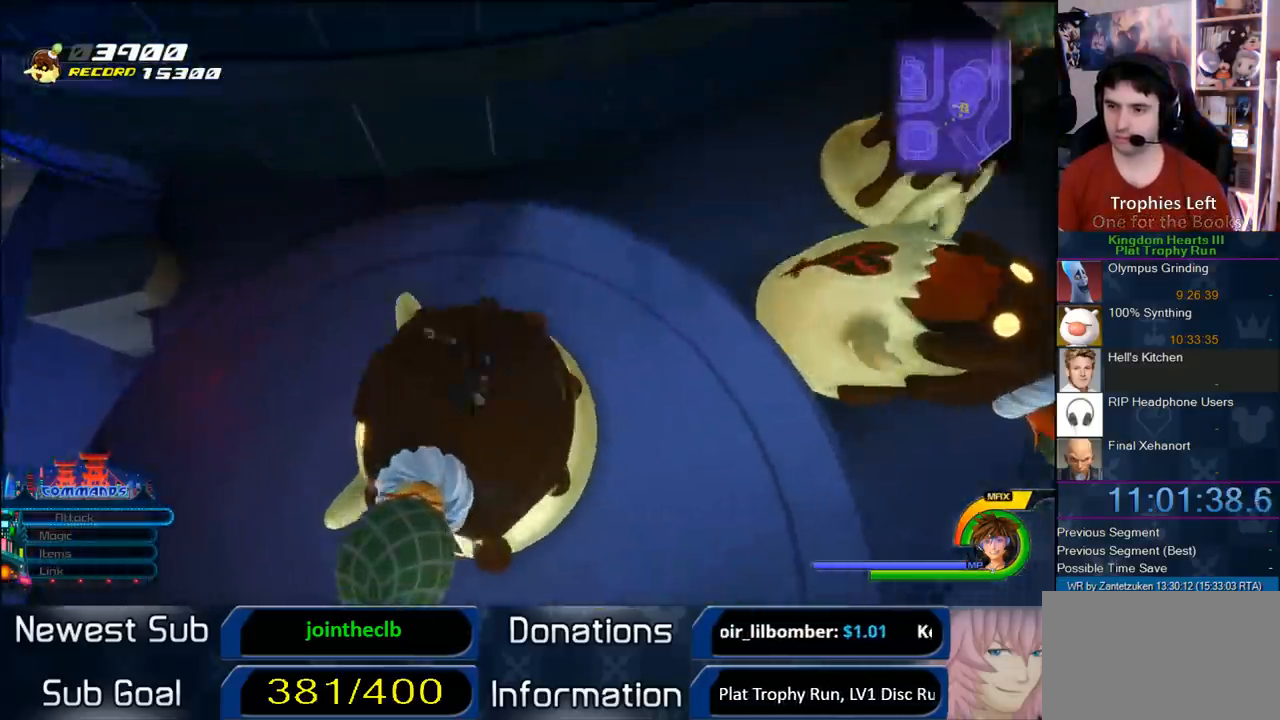
{"buttons": [], "left_stick": "up-right", "right_stick": "left", "events": [[67, "L3", "up"], [217, "right_stick", "left"], [250, "left_stick", "up-right"]]}
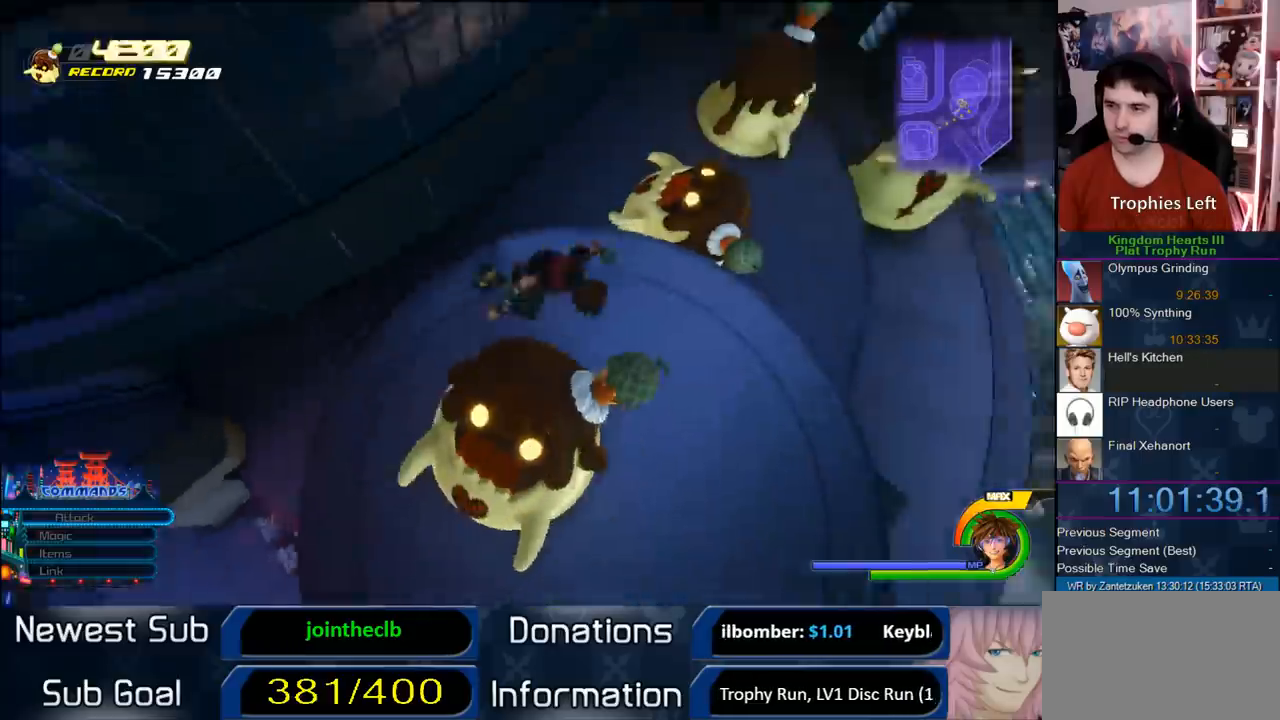
{"buttons": [], "left_stick": "up-right", "right_stick": "center", "events": [[17, "right_stick", "center"]]}
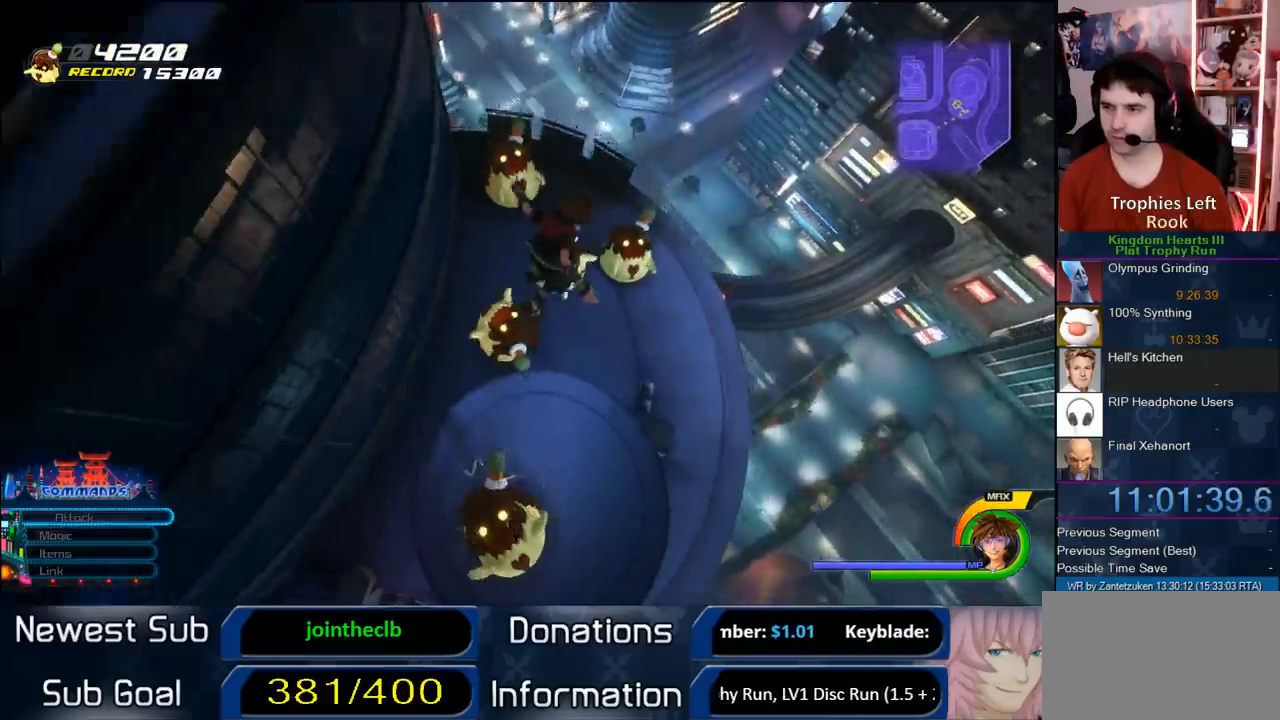
{"buttons": [], "left_stick": "up", "right_stick": "center", "events": [[300, "left_stick", "up"]]}
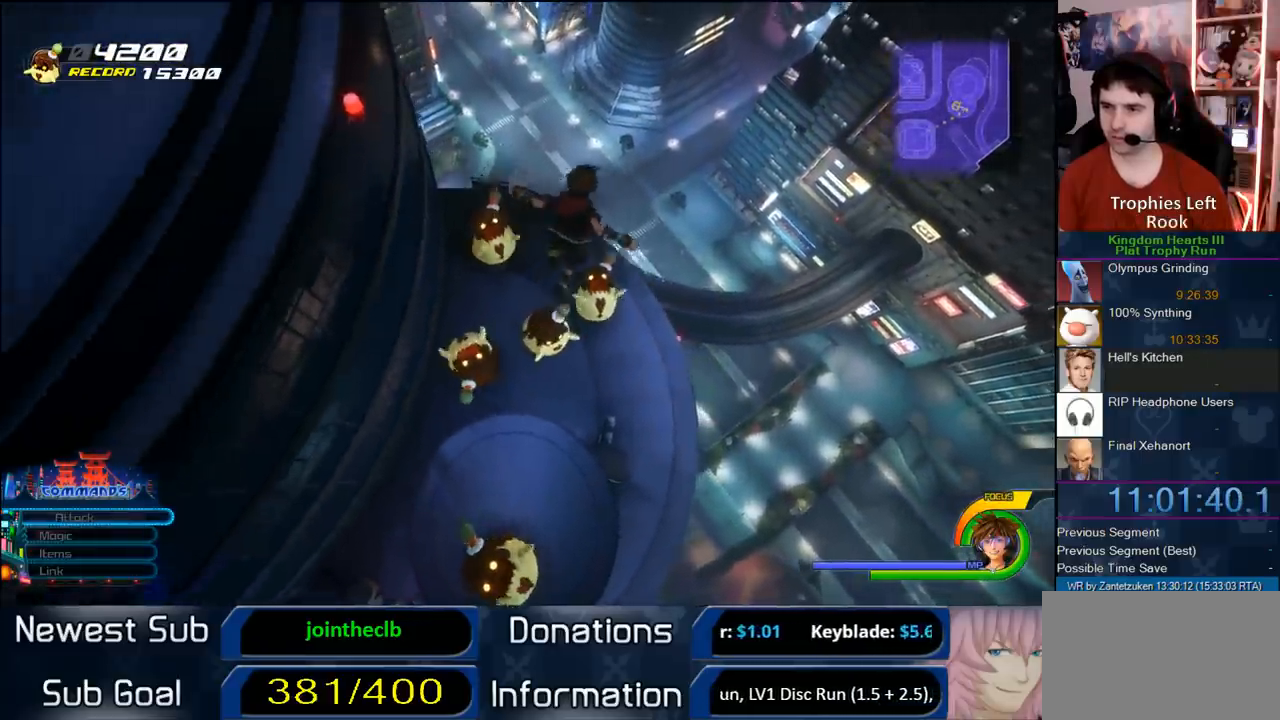
{"buttons": [], "left_stick": "up-right", "right_stick": "center", "events": [[483, "left_stick", "up-right"]]}
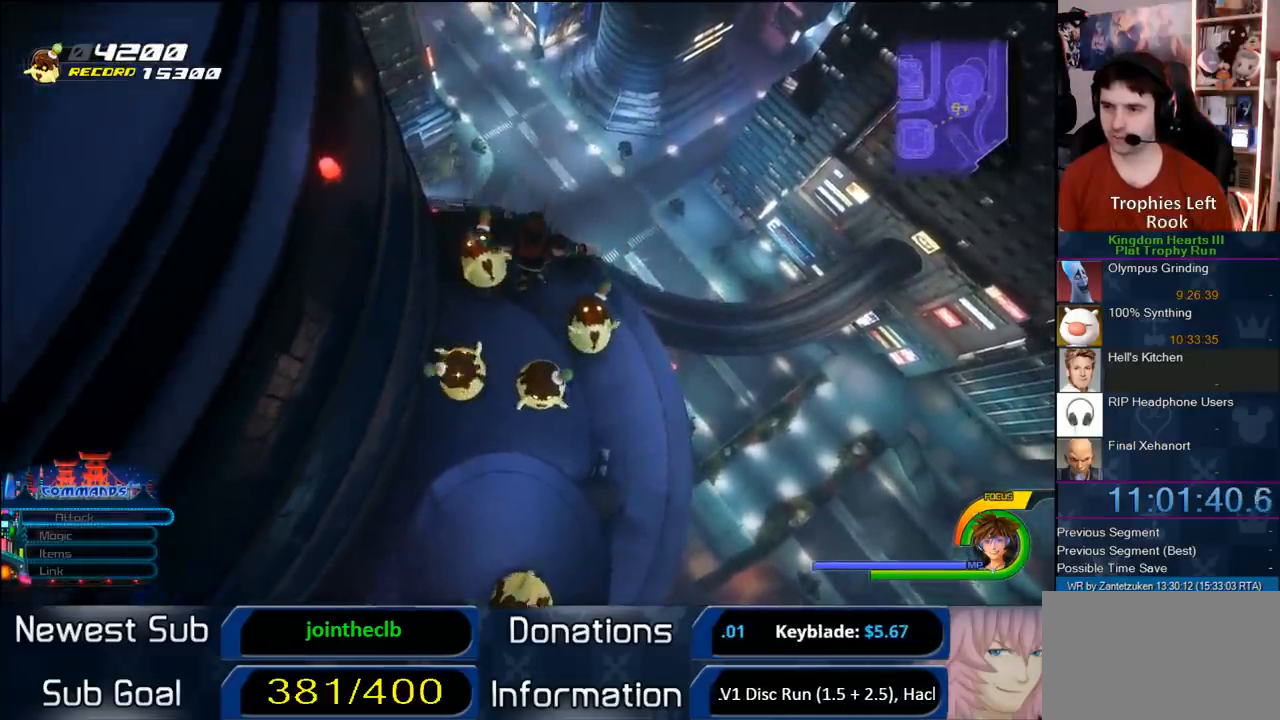
{"buttons": [], "left_stick": "up-left", "right_stick": "center", "events": [[33, "right_stick", "right"], [183, "left_stick", "center"], [183, "right_stick", "center"], [450, "left_stick", "up-left"]]}
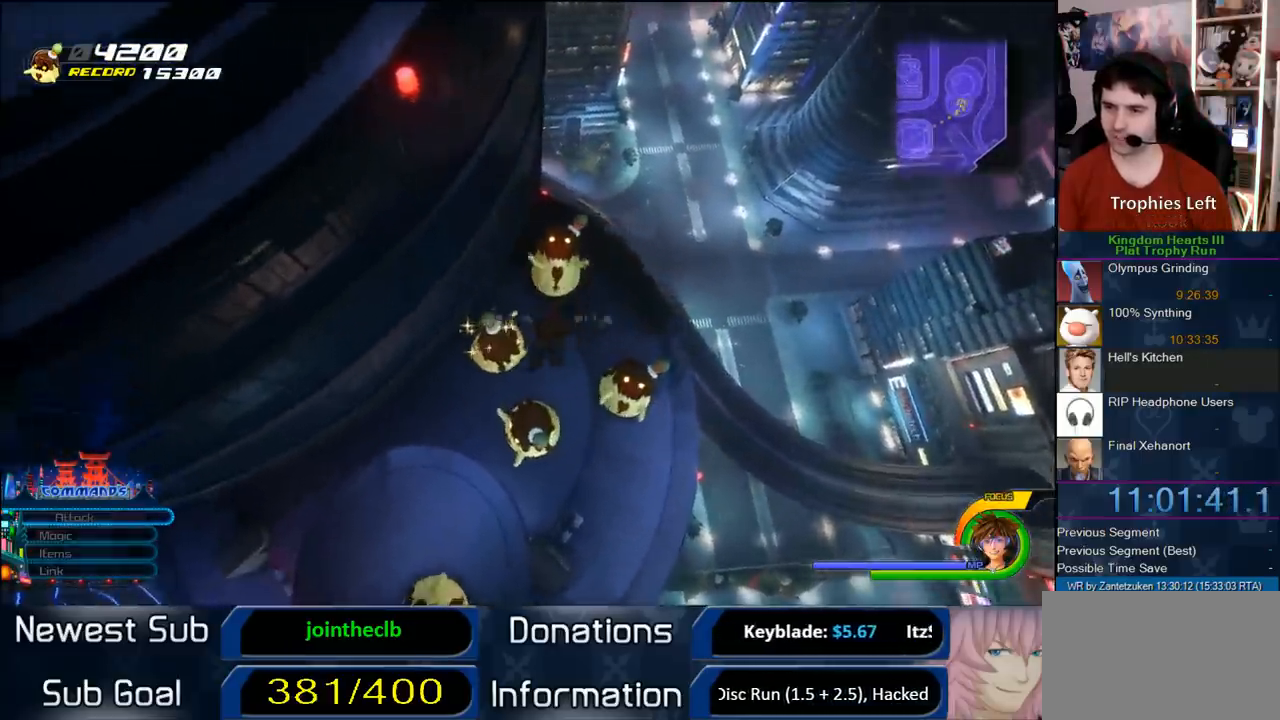
{"buttons": [], "left_stick": "center", "right_stick": "center", "events": [[117, "left_stick", "center"], [233, "left_stick", "left"], [450, "left_stick", "center"]]}
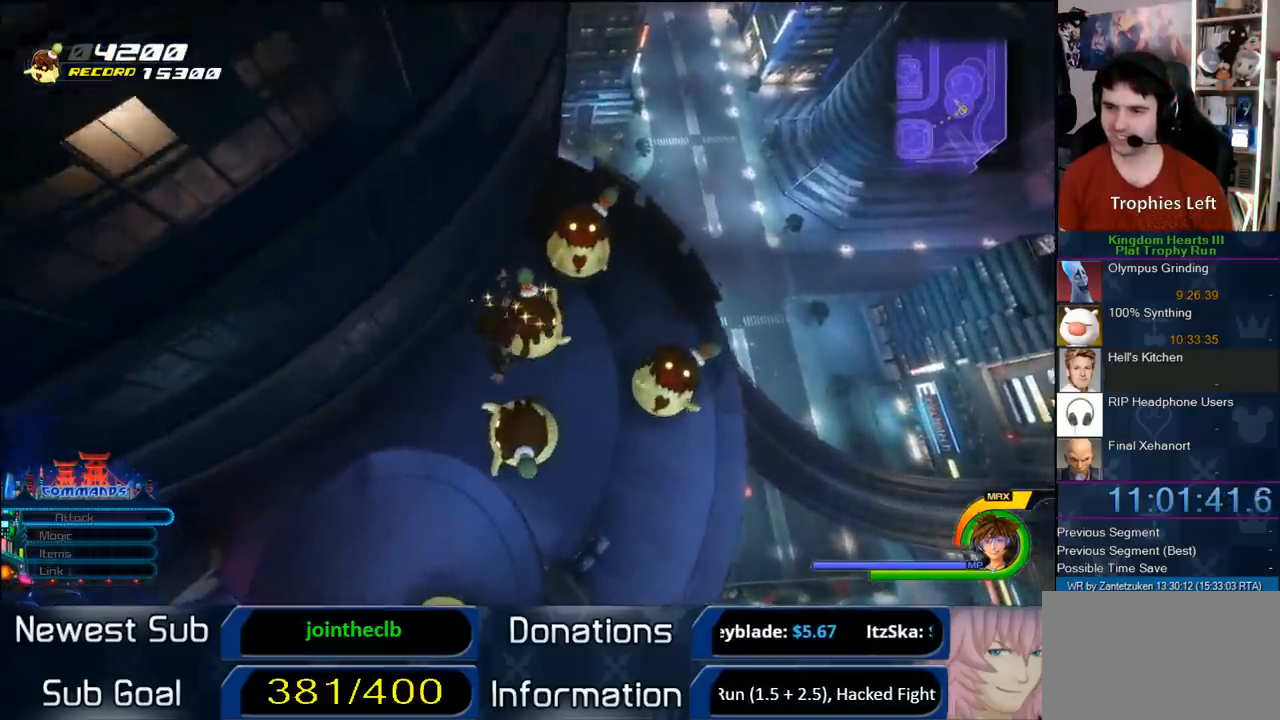
{"buttons": [], "left_stick": "center", "right_stick": "center", "events": [[167, "left_stick", "left"], [267, "left_stick", "up"], [417, "left_stick", "center"]]}
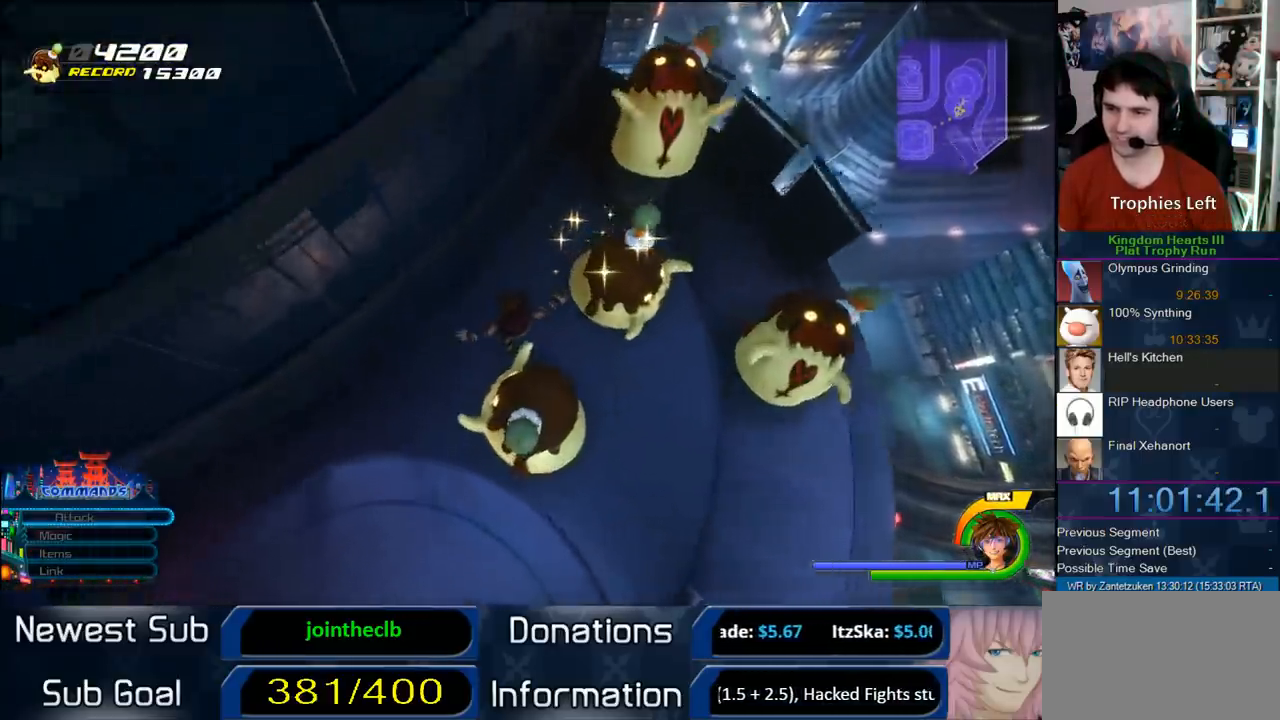
{"buttons": [], "left_stick": "center", "right_stick": "left", "events": [[50, "left_stick", "up"], [300, "left_stick", "center"], [417, "right_stick", "left"]]}
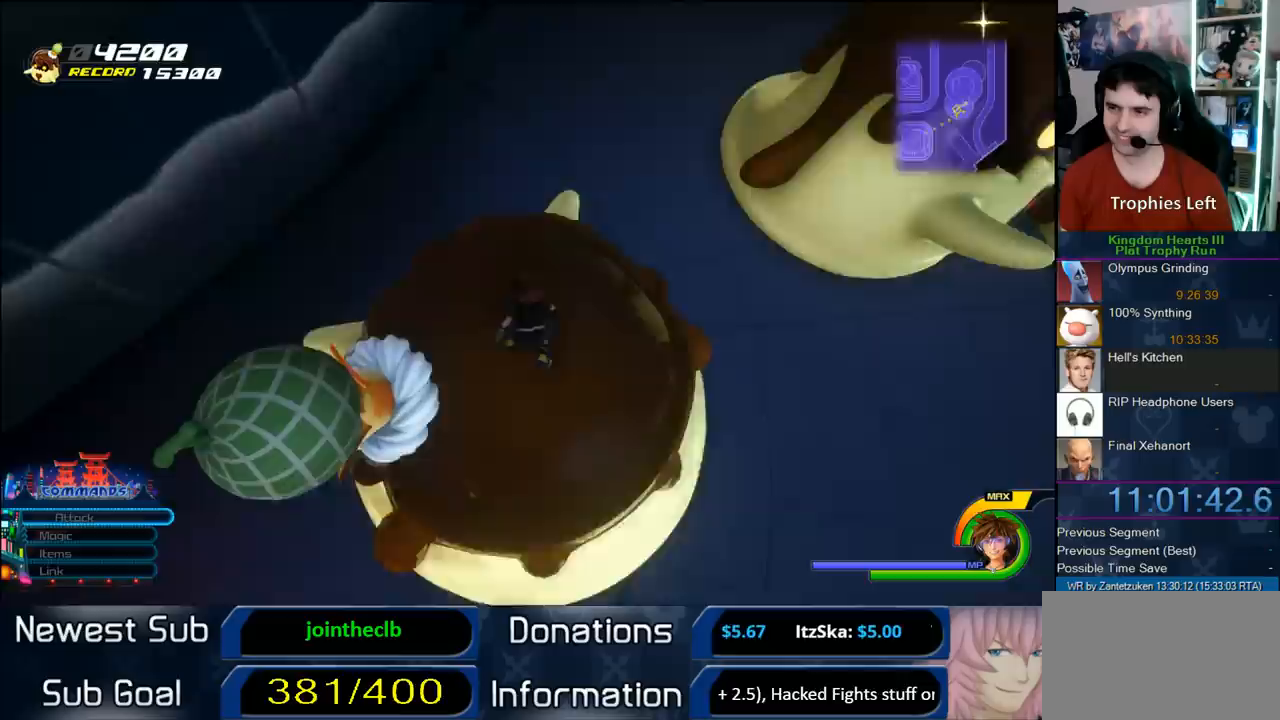
{"buttons": [], "left_stick": "up", "right_stick": "center", "events": [[217, "left_stick", "up"], [217, "right_stick", "center"]]}
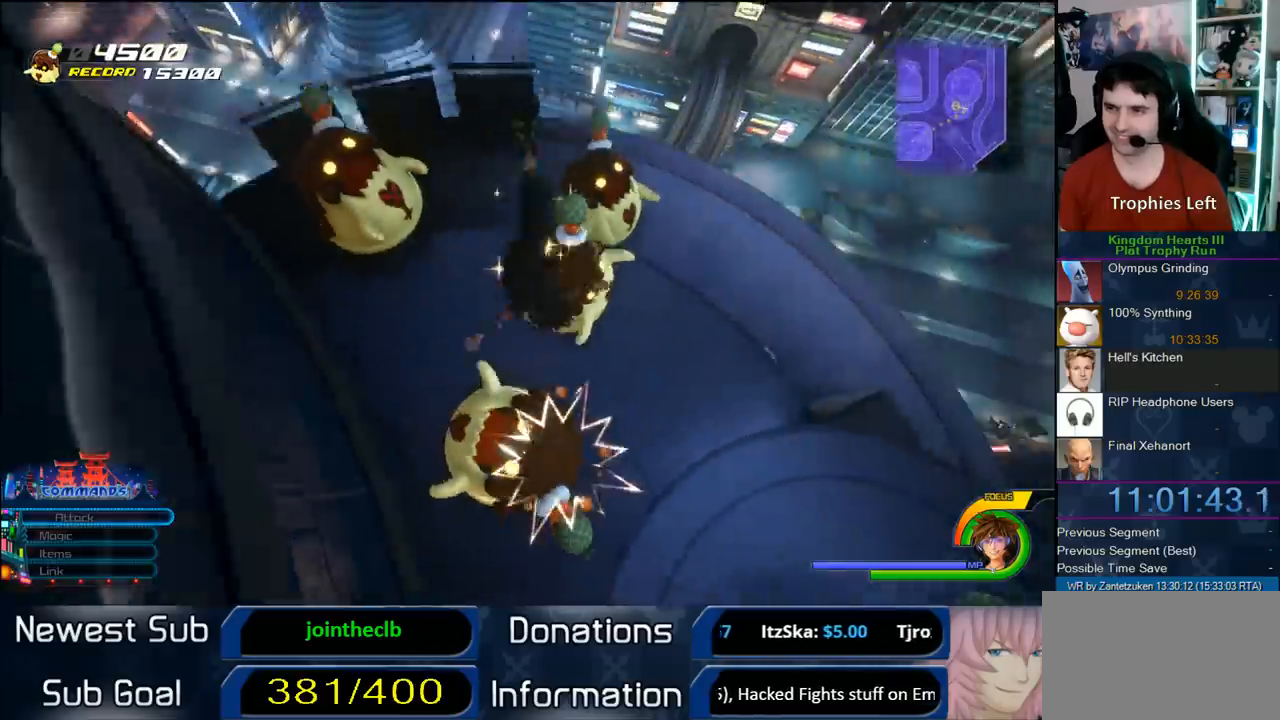
{"buttons": [], "left_stick": "up-right", "right_stick": "center", "events": [[400, "left_stick", "up-right"]]}
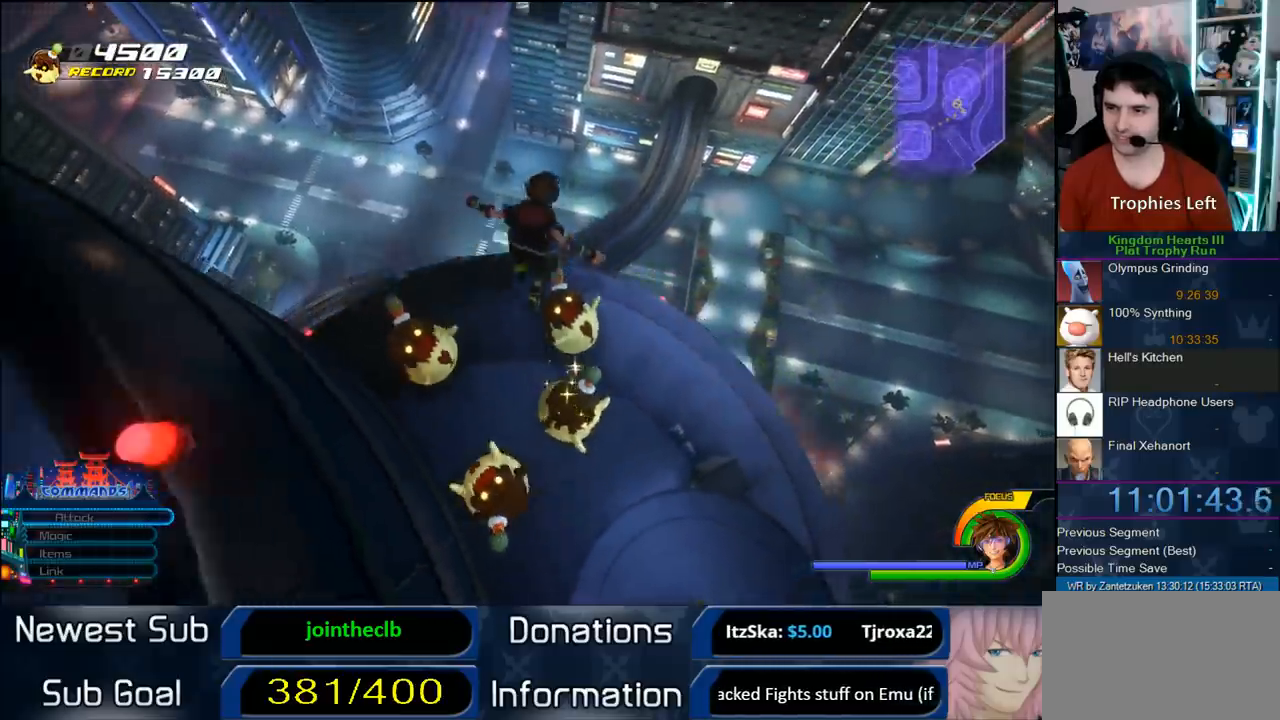
{"buttons": [], "left_stick": "center", "right_stick": "center", "events": [[100, "left_stick", "right"], [333, "left_stick", "center"]]}
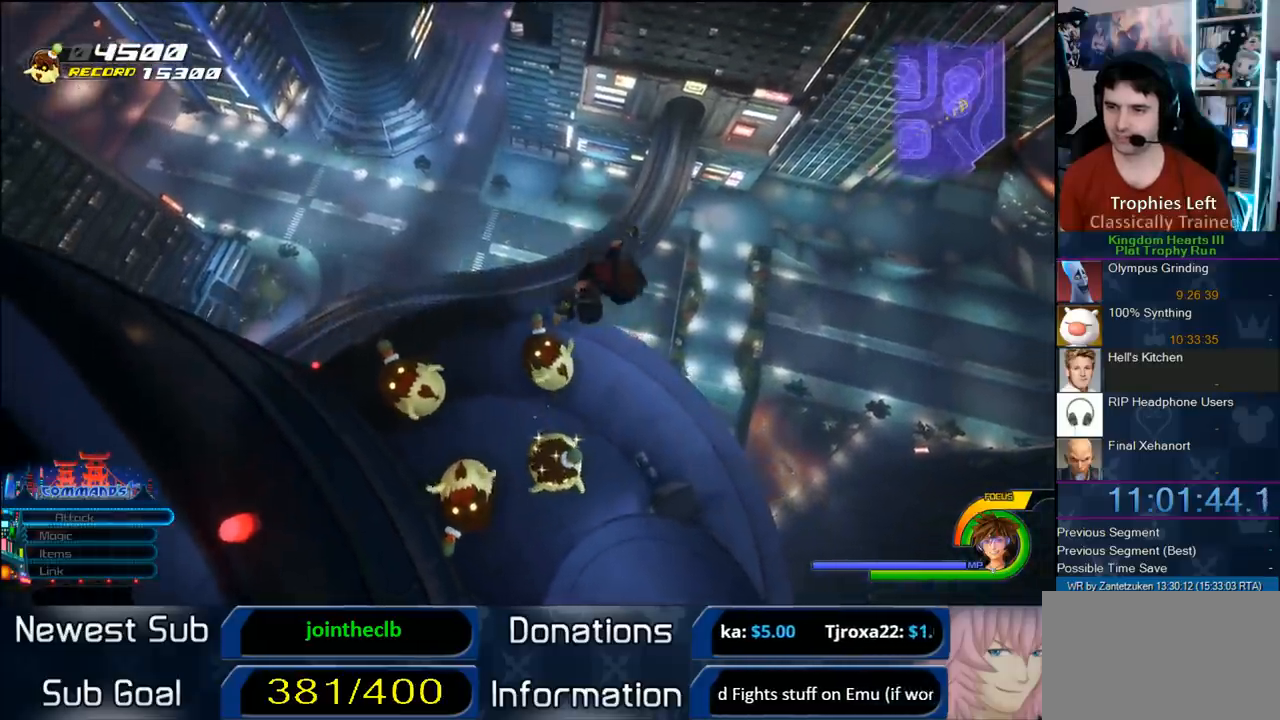
{"buttons": [], "left_stick": "center", "right_stick": "center", "events": [[117, "left_stick", "down-left"], [433, "left_stick", "center"]]}
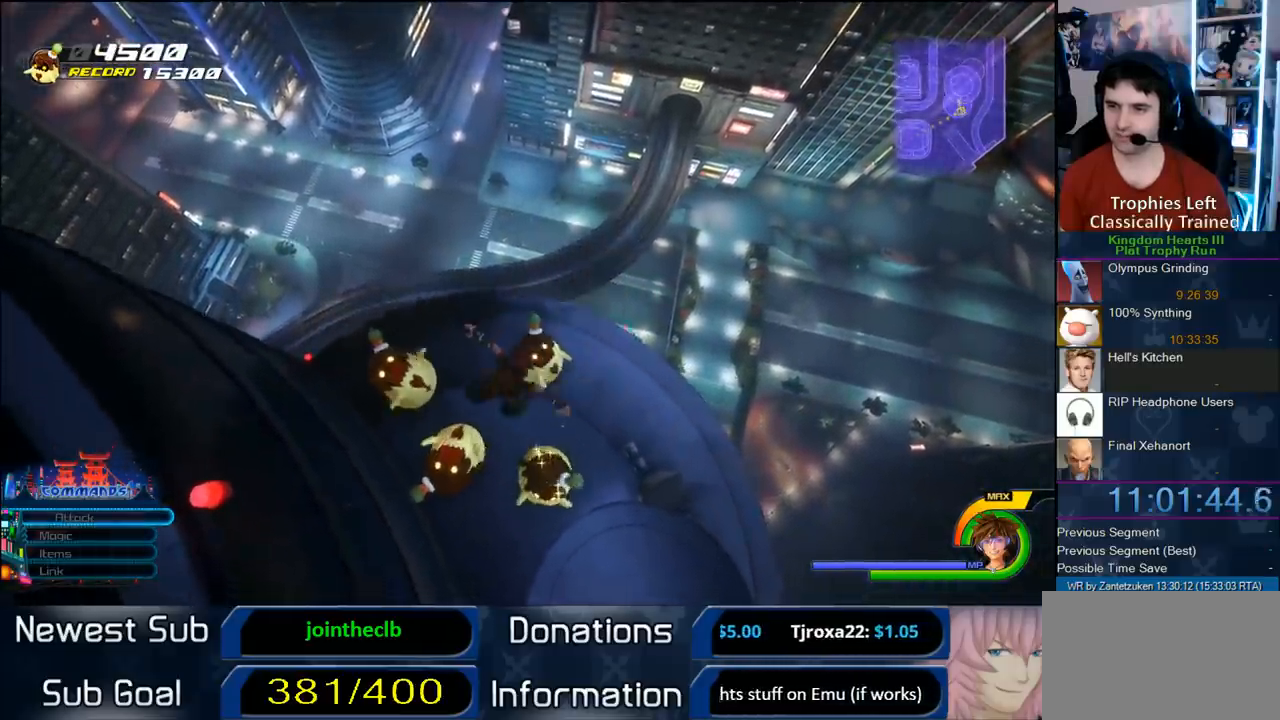
{"buttons": [], "left_stick": "center", "right_stick": "center", "events": []}
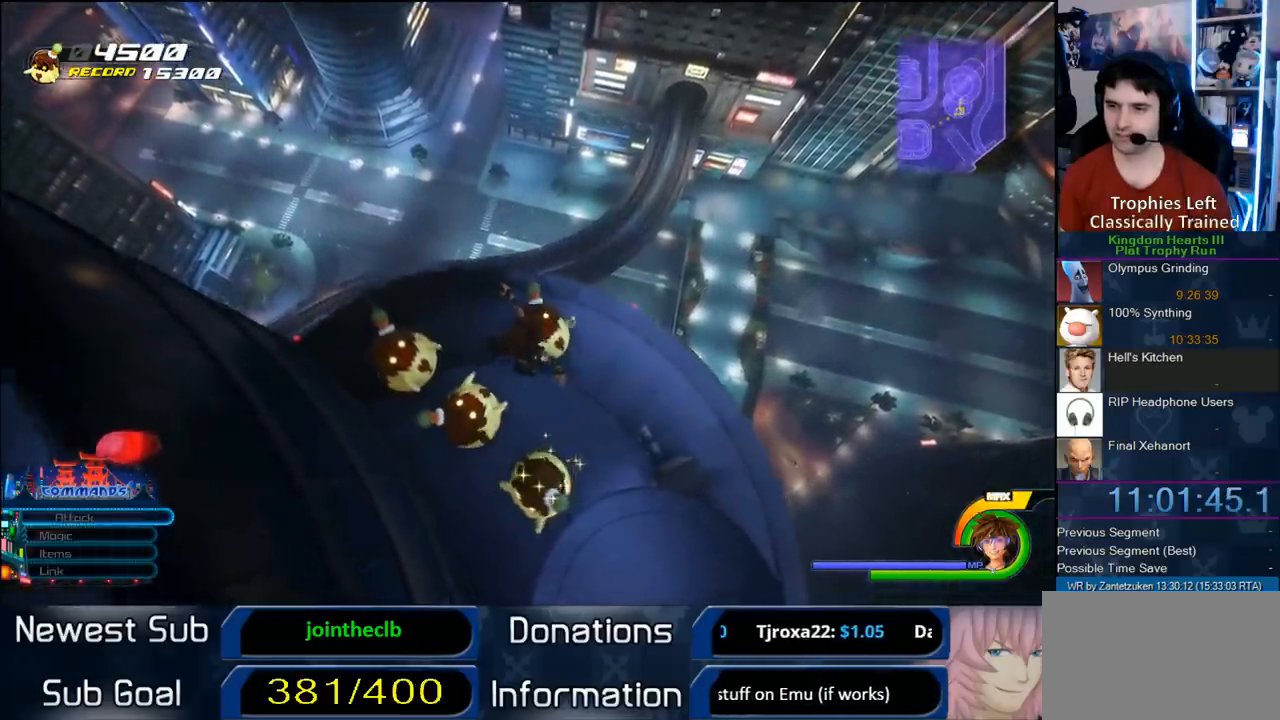
{"buttons": [], "left_stick": "down-left", "right_stick": "center", "events": [[50, "left_stick", "down-left"], [217, "left_stick", "center"], [500, "left_stick", "down-left"]]}
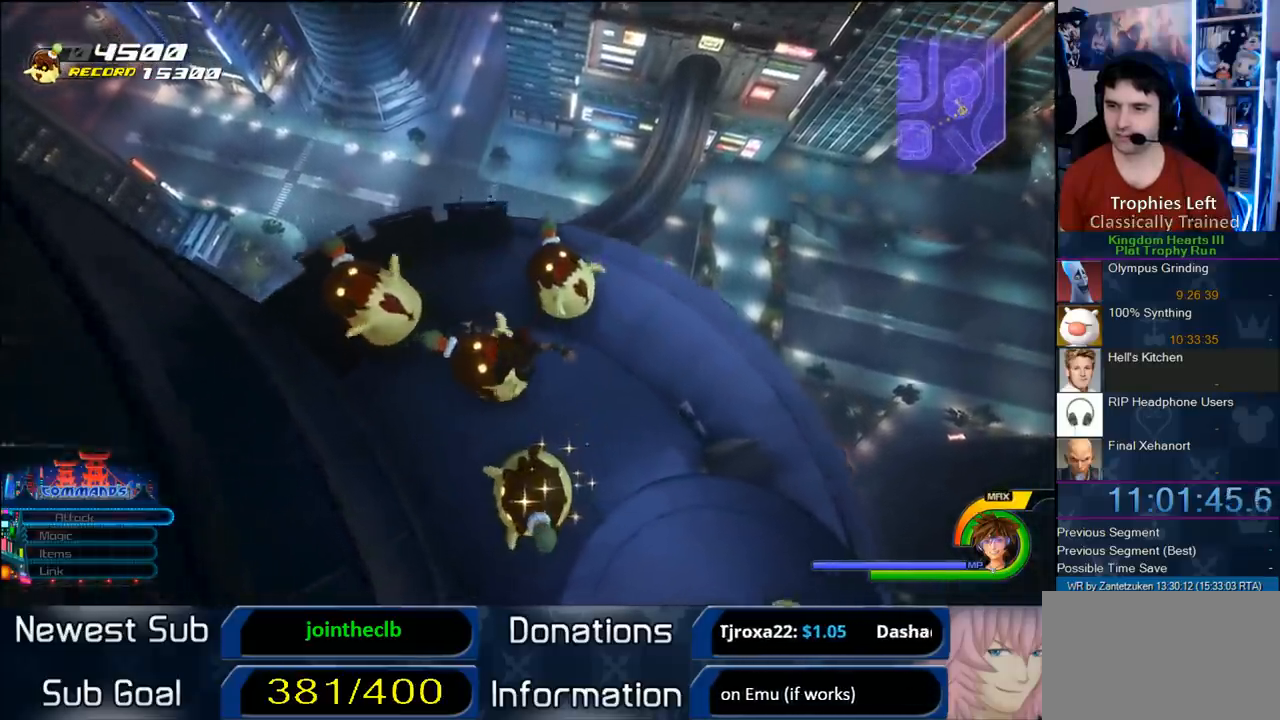
{"buttons": [], "left_stick": "left", "right_stick": "center", "events": [[183, "left_stick", "center"], [450, "left_stick", "left"]]}
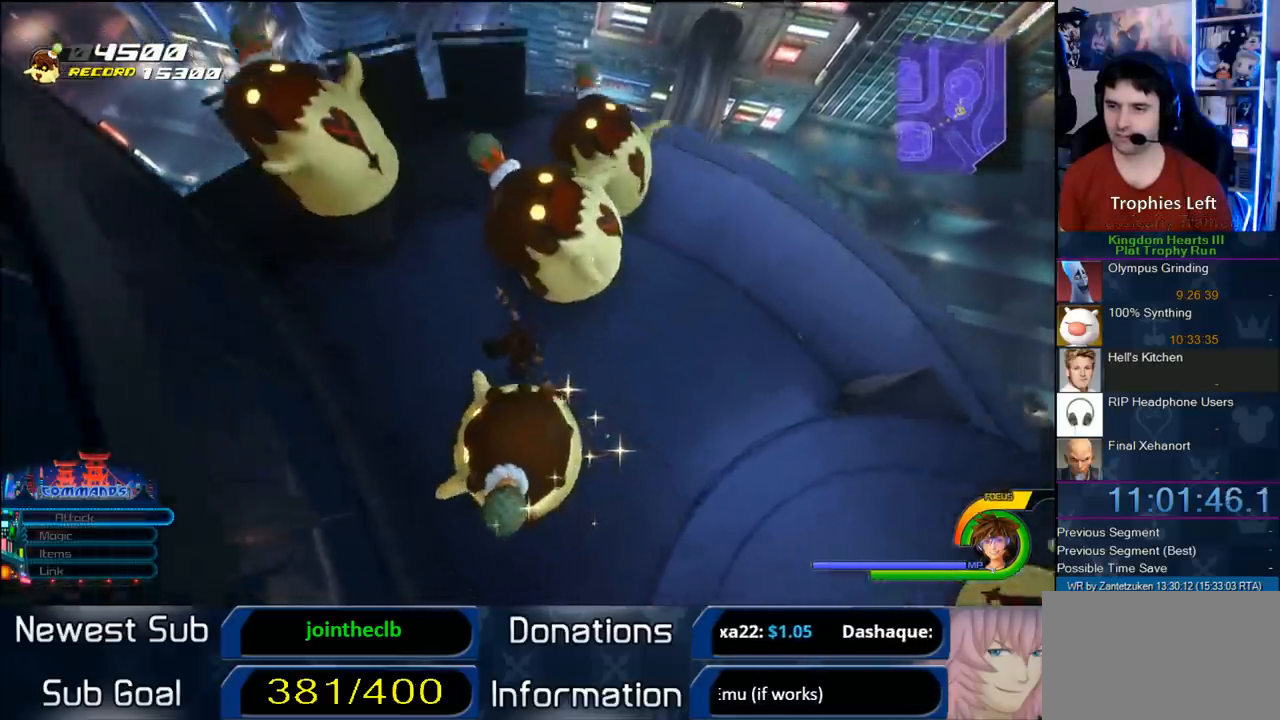
{"buttons": [], "left_stick": "center", "right_stick": "center", "events": [[50, "left_stick", "up-left"], [217, "left_stick", "center"]]}
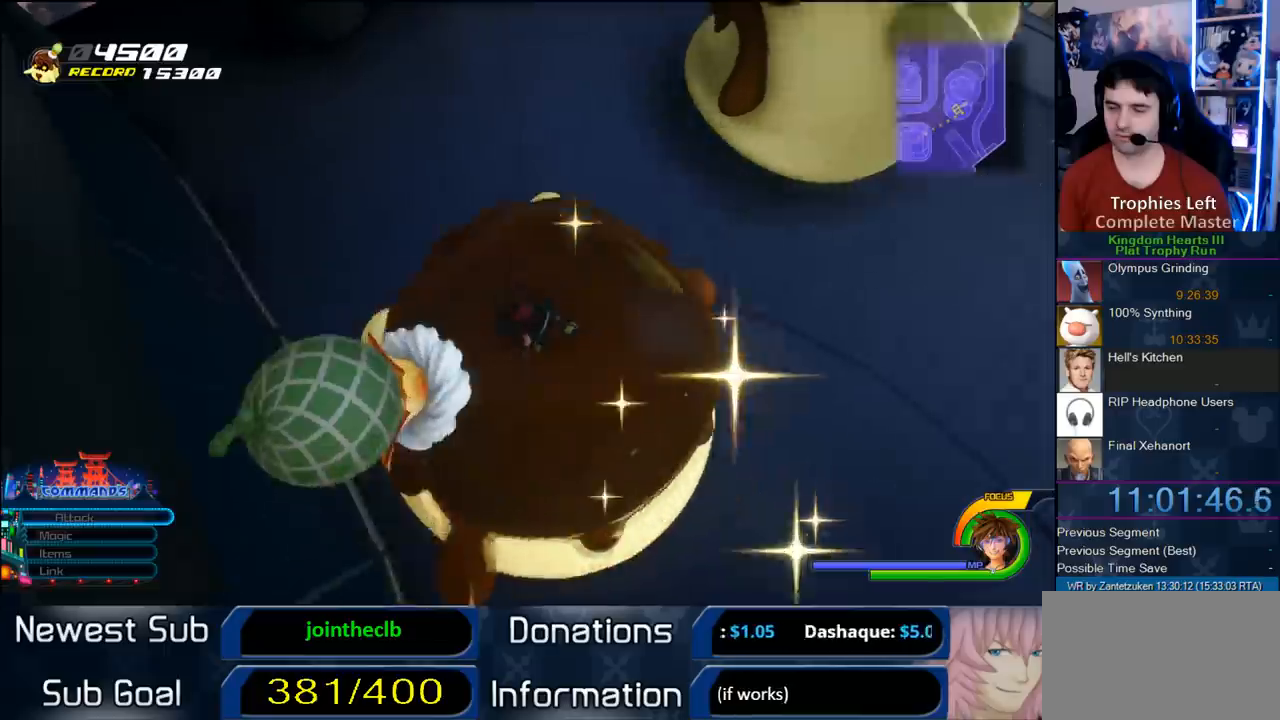
{"buttons": [], "left_stick": "center", "right_stick": "center", "events": []}
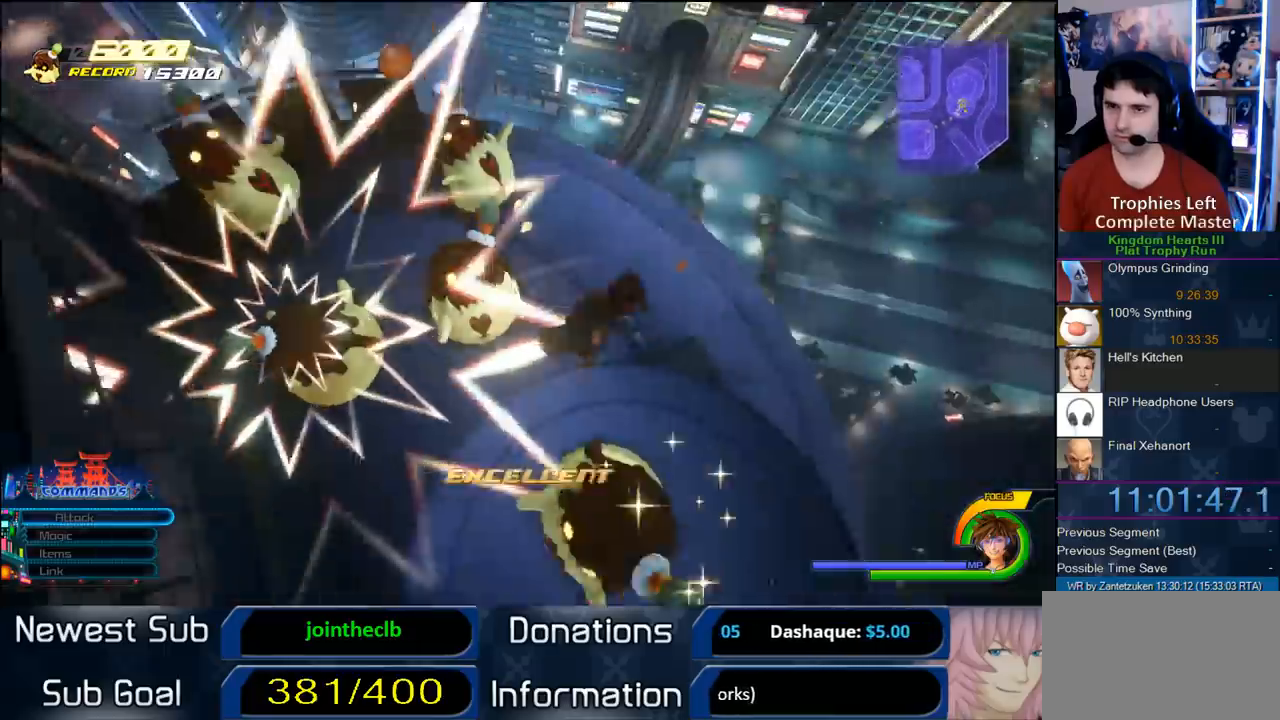
{"buttons": [], "left_stick": "center", "right_stick": "center", "events": []}
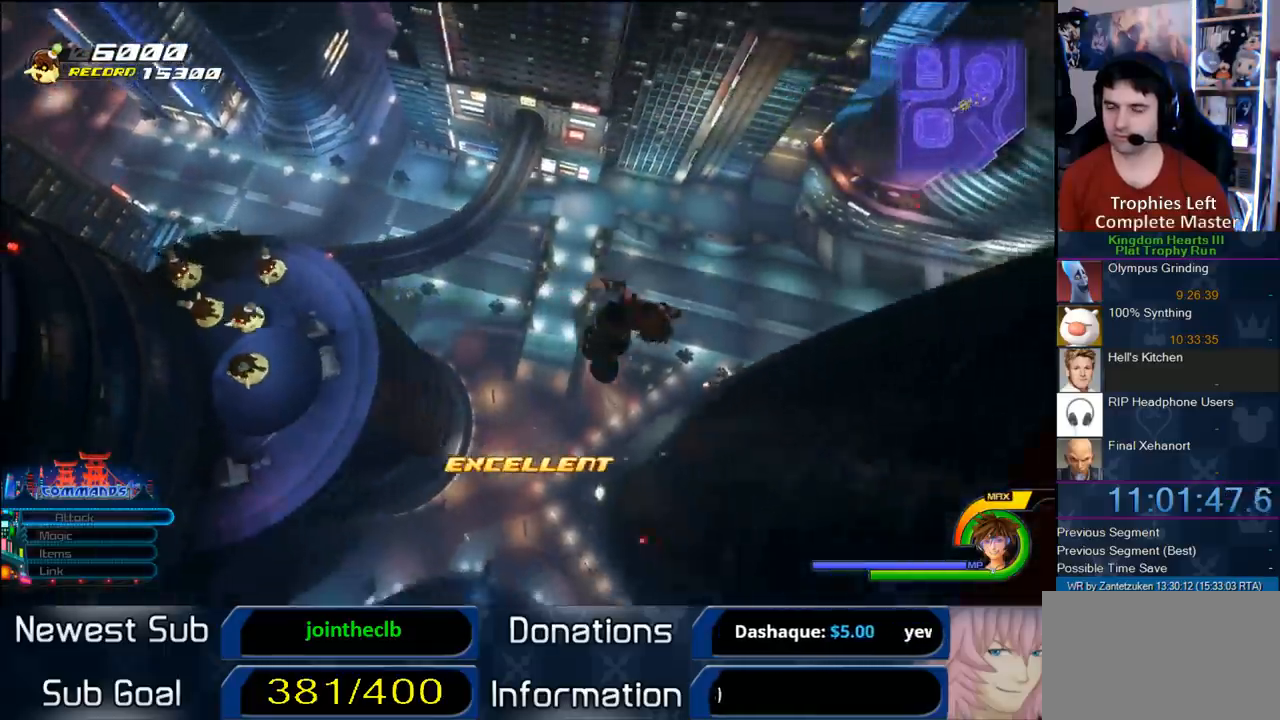
{"buttons": [], "left_stick": "center", "right_stick": "center", "events": []}